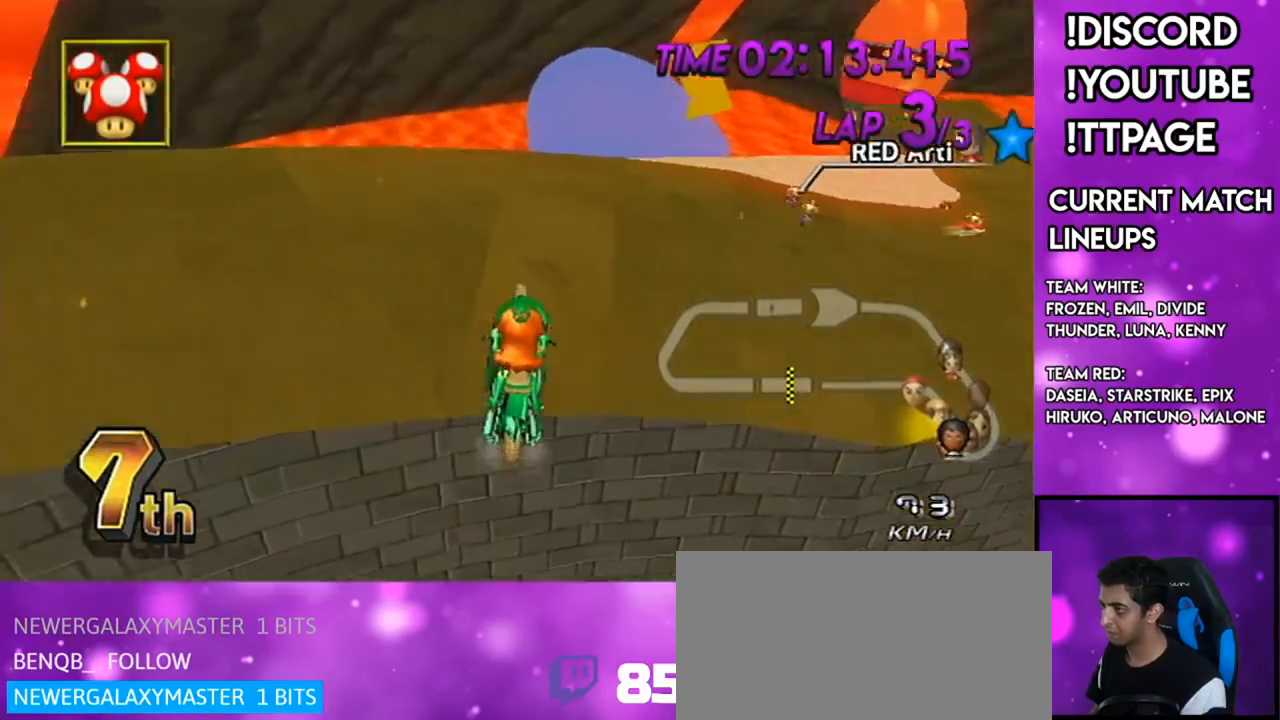
Gameplay with a controller (Nintendo layout); each line is a JSON object with the inputs held at the frame after it. "events" lists button and stick changes between this image and that frame as [ms after this image, input, new state], when the widget could be followed in between. Not read: L1 L3 R3.
{"buttons": ["A", "R1"], "left_stick": "right", "right_stick": "center", "events": []}
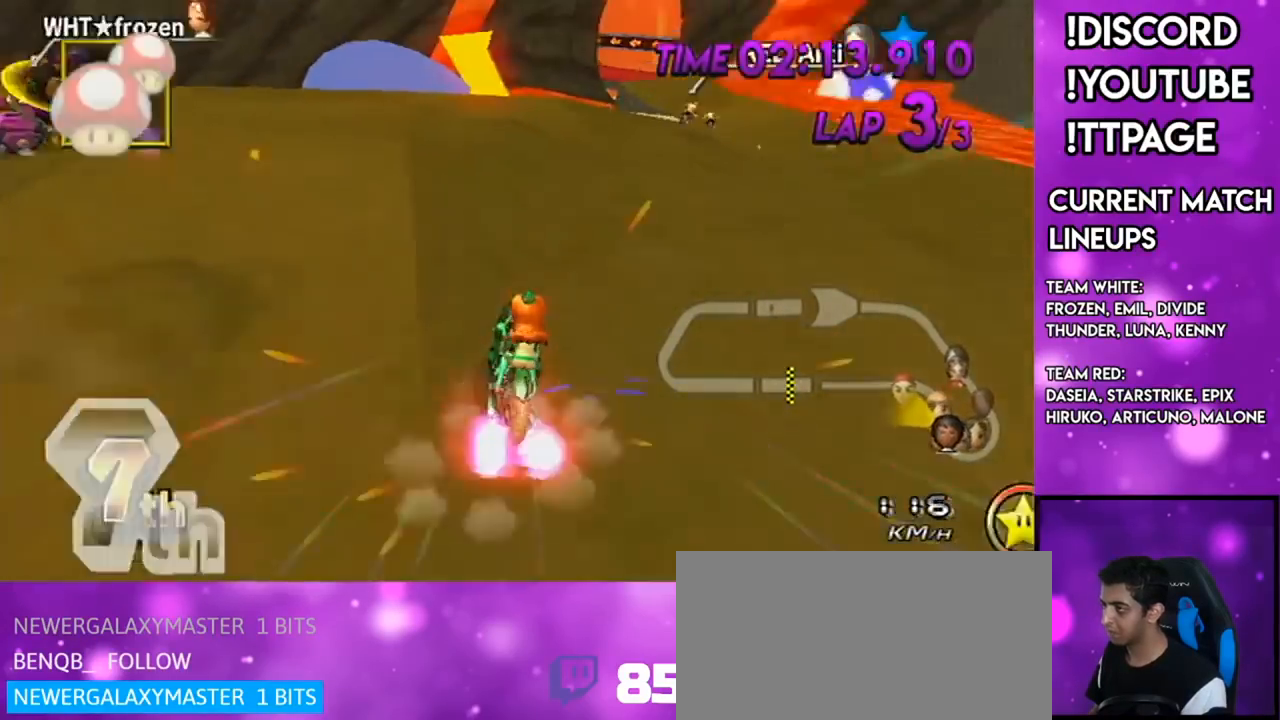
{"buttons": ["A", "R1"], "left_stick": "right", "right_stick": "center", "events": []}
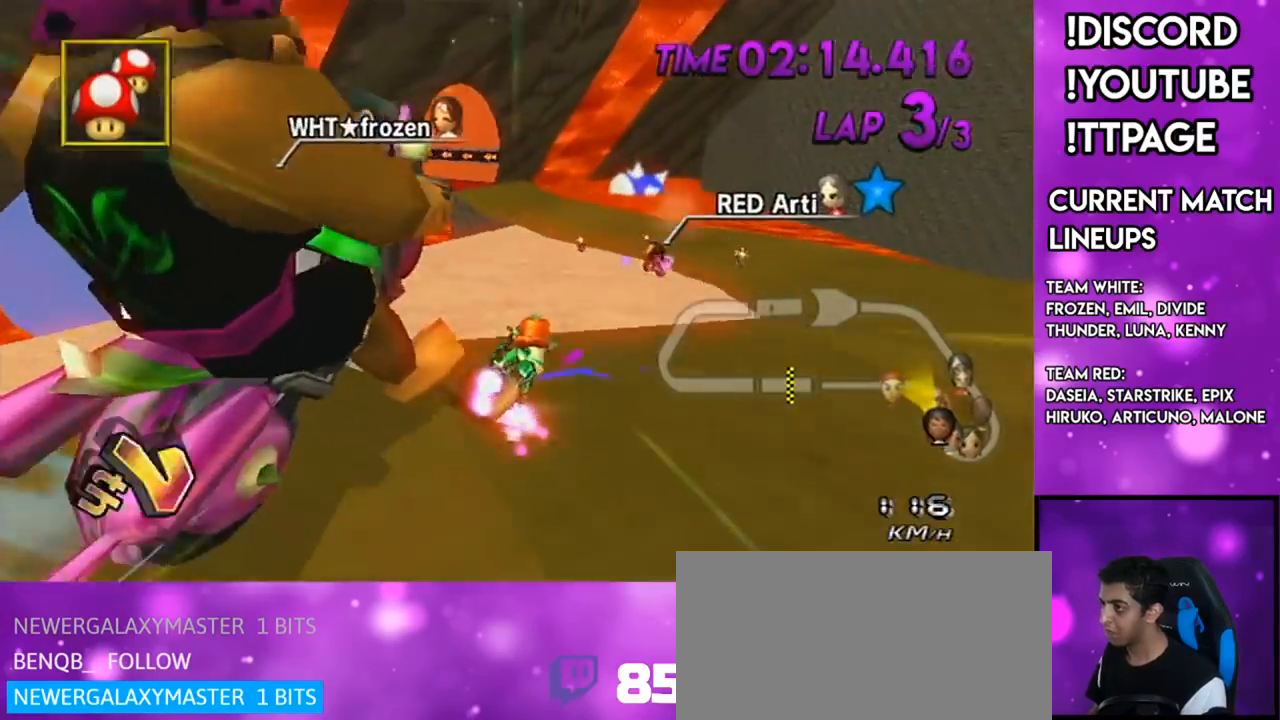
{"buttons": ["A"], "left_stick": "center", "right_stick": "center", "events": [[184, "R1", "up"], [184, "left_stick", "center"], [267, "left_stick", "down-left"], [451, "left_stick", "center"]]}
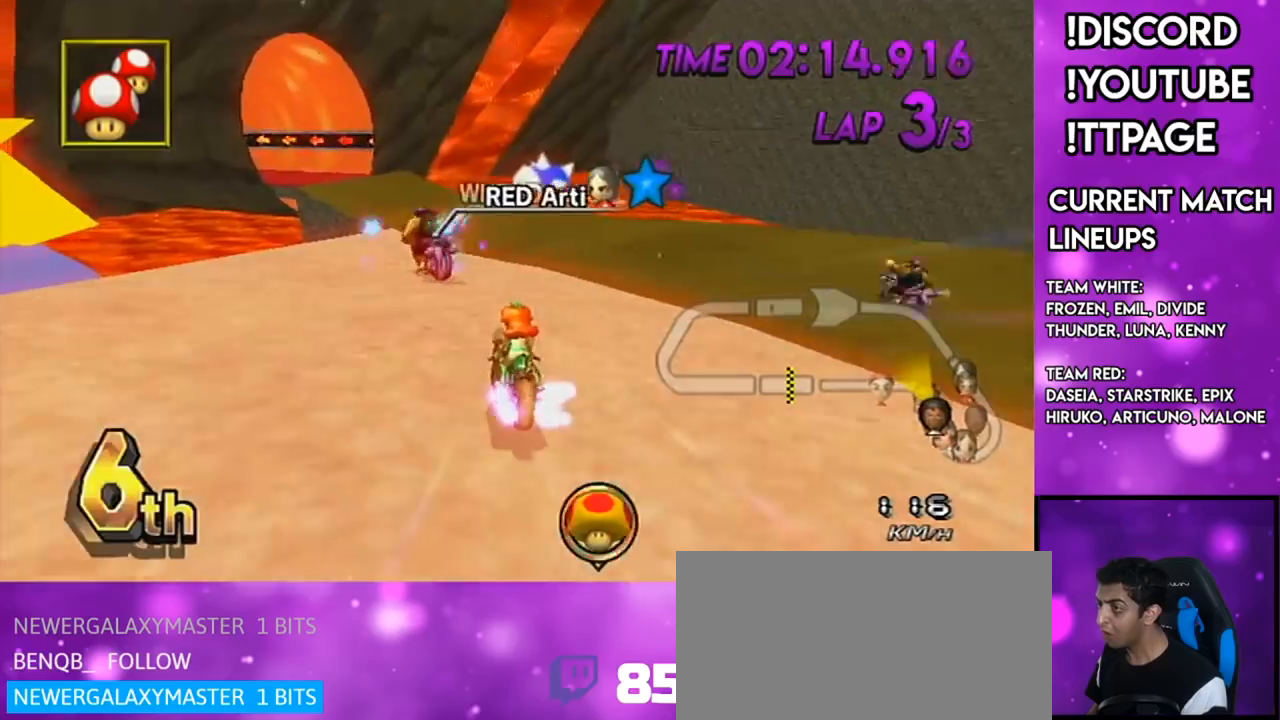
{"buttons": ["A"], "left_stick": "center", "right_stick": "center", "events": [[16, "R1", "down"], [50, "R1", "up"]]}
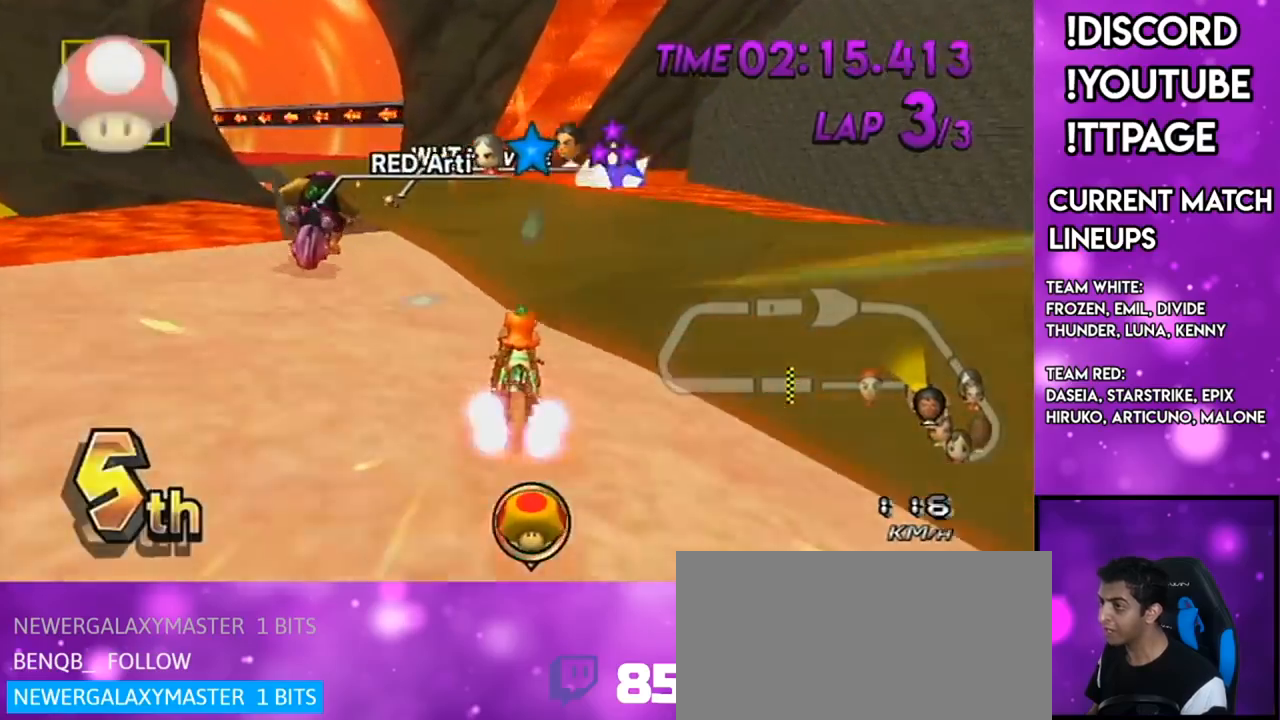
{"buttons": ["A", "R1"], "left_stick": "right", "right_stick": "center", "events": [[184, "R1", "down"], [184, "right_stick", "left"], [234, "right_stick", "center"], [267, "left_stick", "up-left"], [384, "left_stick", "up-right"], [484, "left_stick", "right"]]}
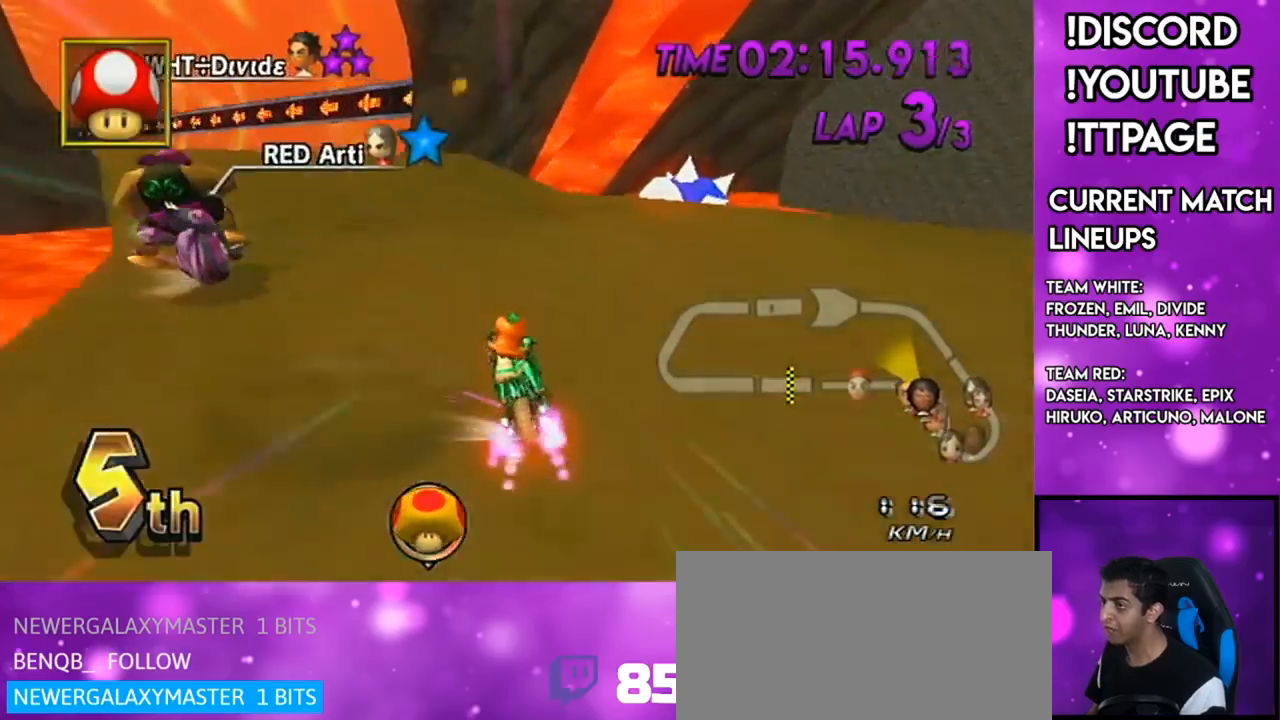
{"buttons": ["A", "R1"], "left_stick": "left", "right_stick": "center", "events": [[100, "left_stick", "left"]]}